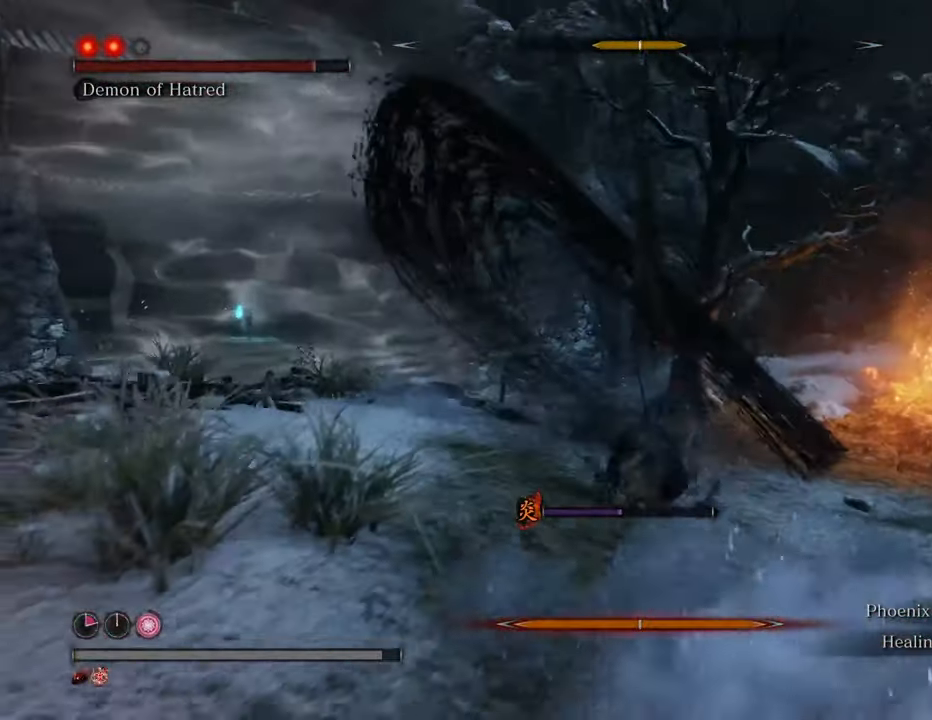
Gameplay with keyboard and mouse; each line is a JSON object with the keys and mouse buttons held at the frame after it. "events" lists presses ("down") and releases ("up") of "1", "2", "3", "4", "5", "6", "7", "8", "a", "alt", "c", "caps_lock", "ctrl", "d", "e", "f", "g", "q", "r", "s", "shift", "space", "t", "tab", "tilde", "v", "w", "x", "z", "mouse_left", "mouse_wheel" and "mouse_right" between this image and that frame as [ms after this image, input, new state], when the widget could be followed in between. "mouse_left", "mouse_wheel", "mouse_right" = the "left", "wheel", "right" buttons of the "mouse" list. No other keys are recorded. "wheel" means that the mouse wheel is clicked or scrolled. Not read: mouse_move.
{"keys": ["d"], "mouse": [], "events": [[84, "d", "down"], [217, "w", "up"]]}
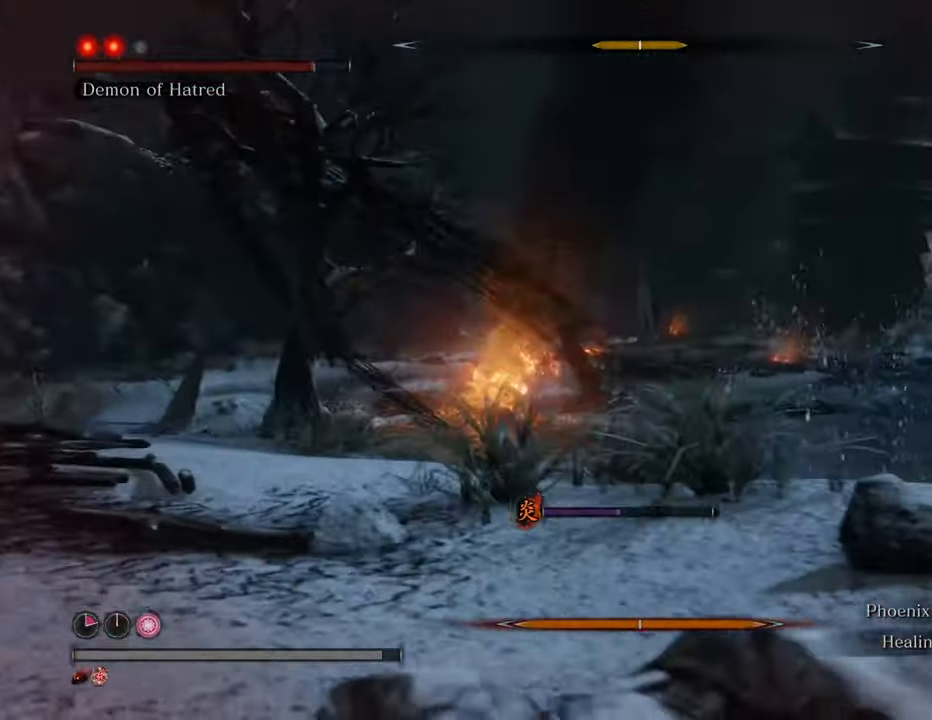
{"keys": [], "mouse": [], "events": [[50, "d", "up"]]}
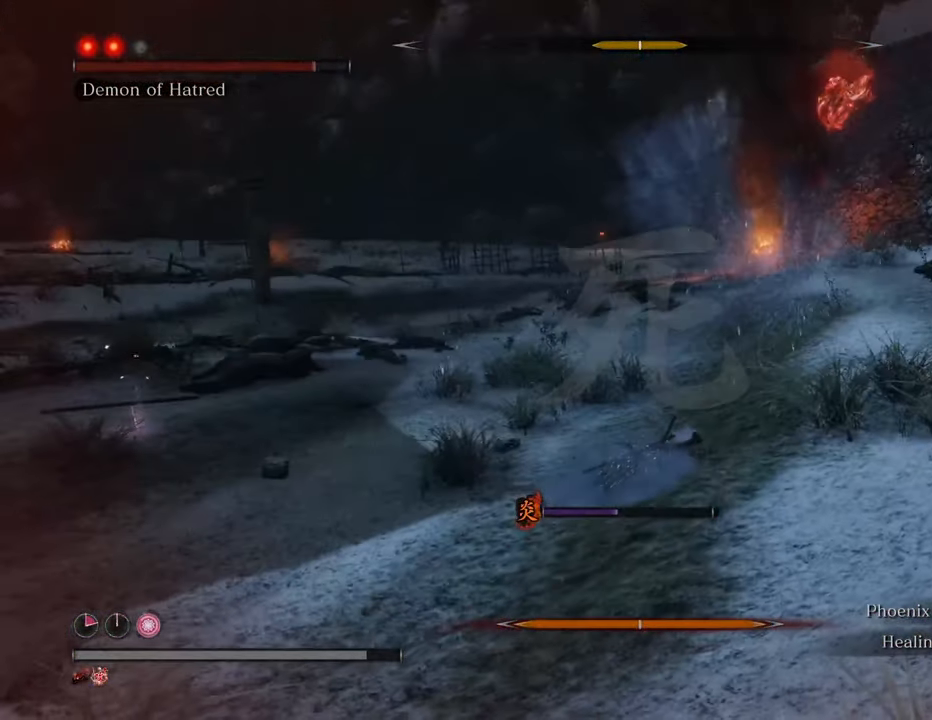
{"keys": [], "mouse": [], "events": []}
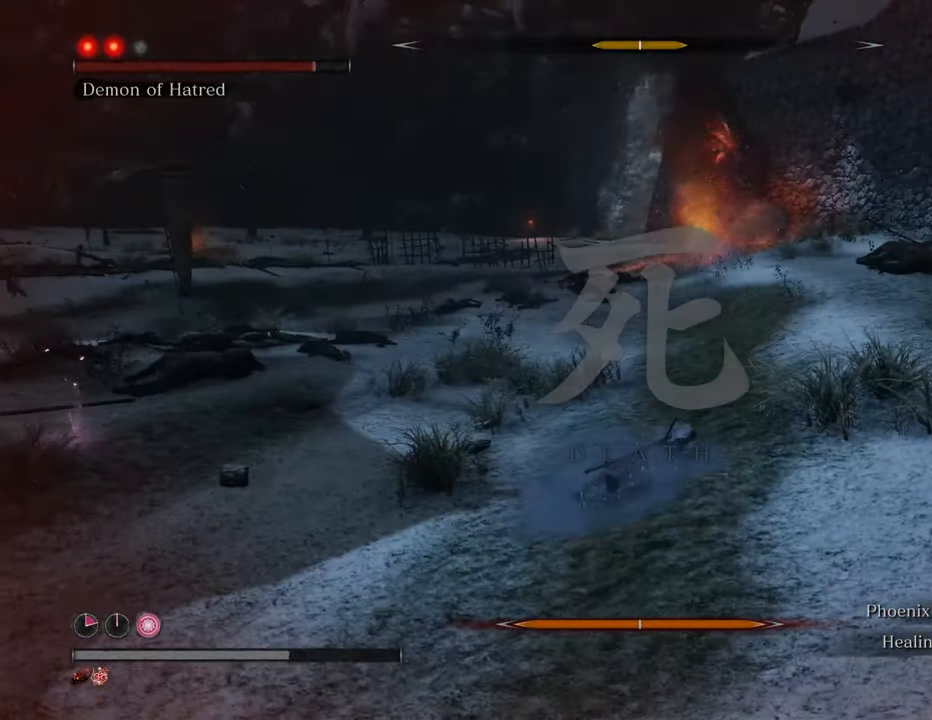
{"keys": [], "mouse": [], "events": []}
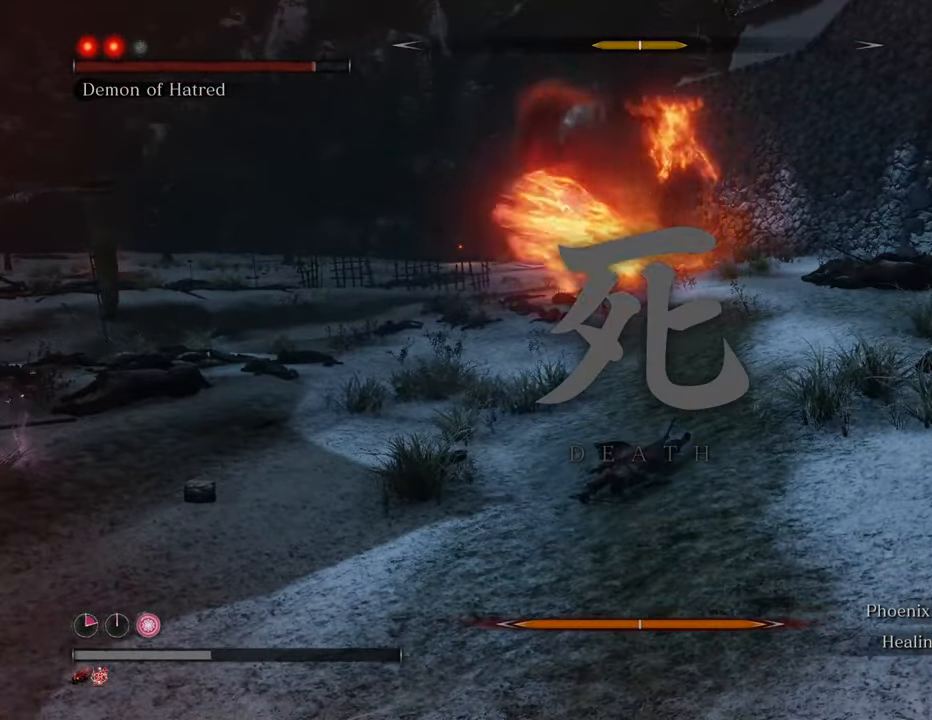
{"keys": [], "mouse": [], "events": []}
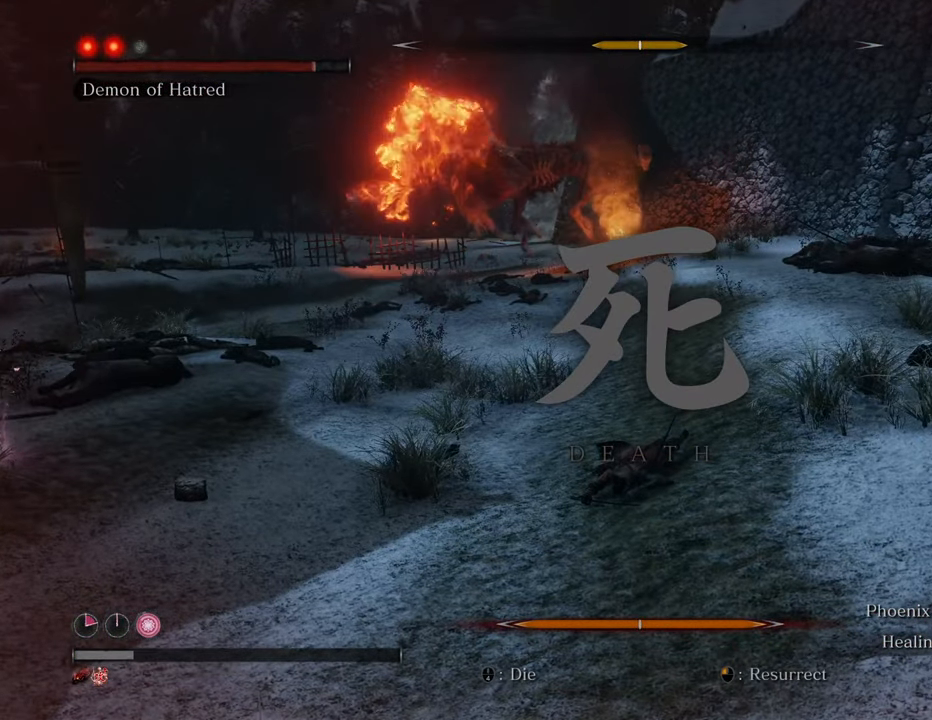
{"keys": [], "mouse": [], "events": []}
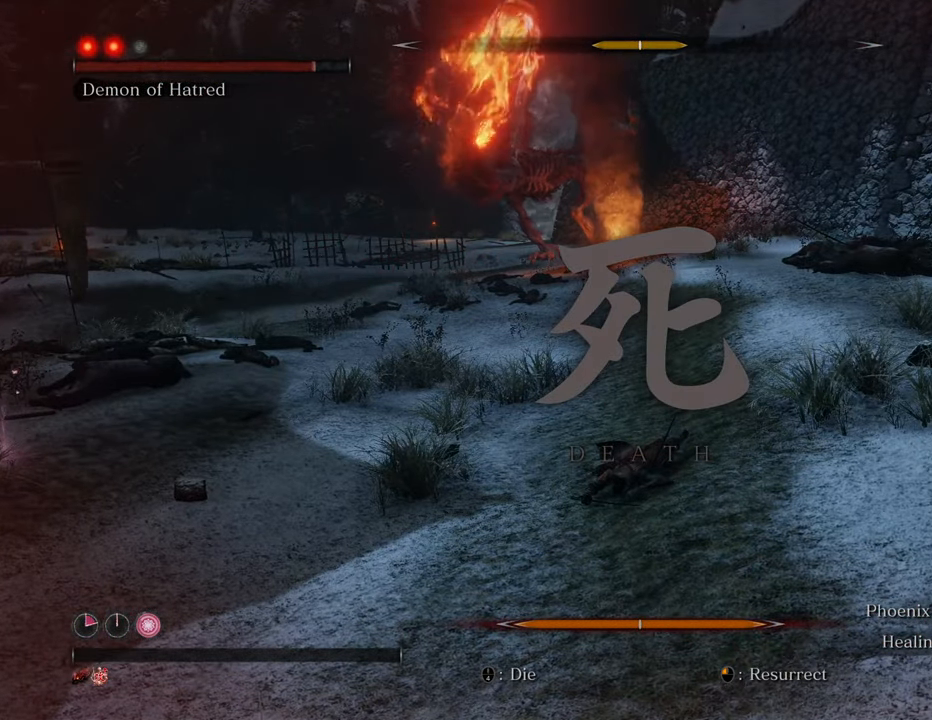
{"keys": [], "mouse": [], "events": []}
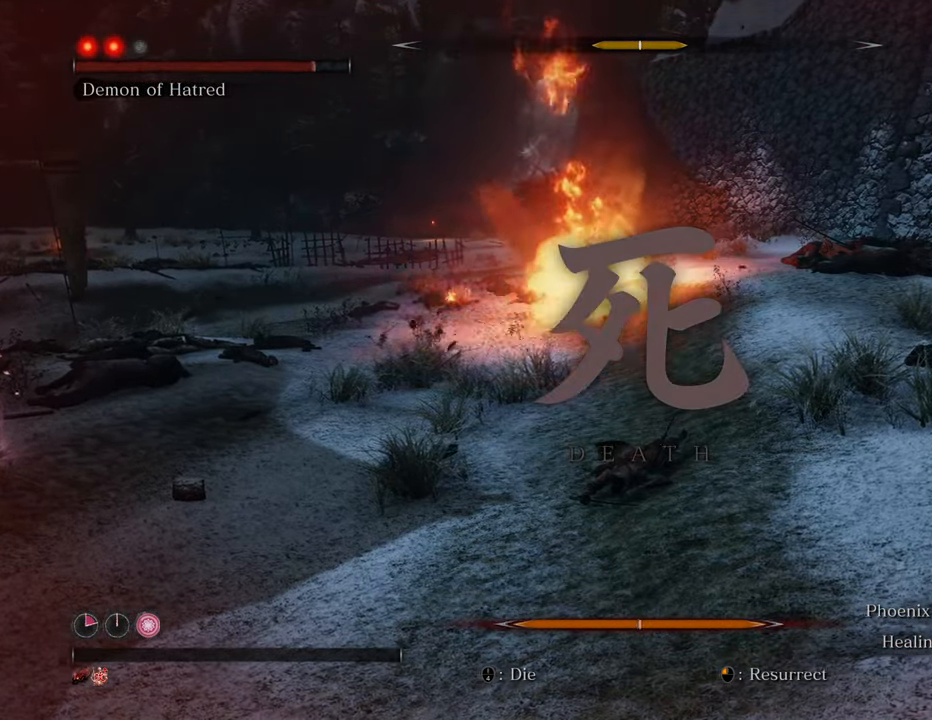
{"keys": [], "mouse": [], "events": []}
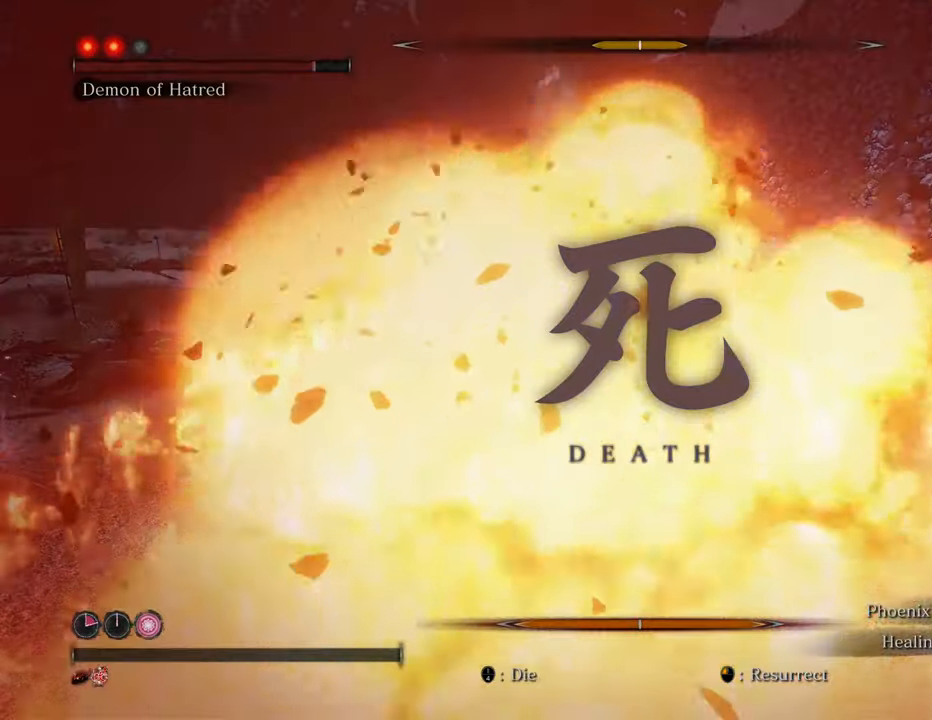
{"keys": [], "mouse": [], "events": []}
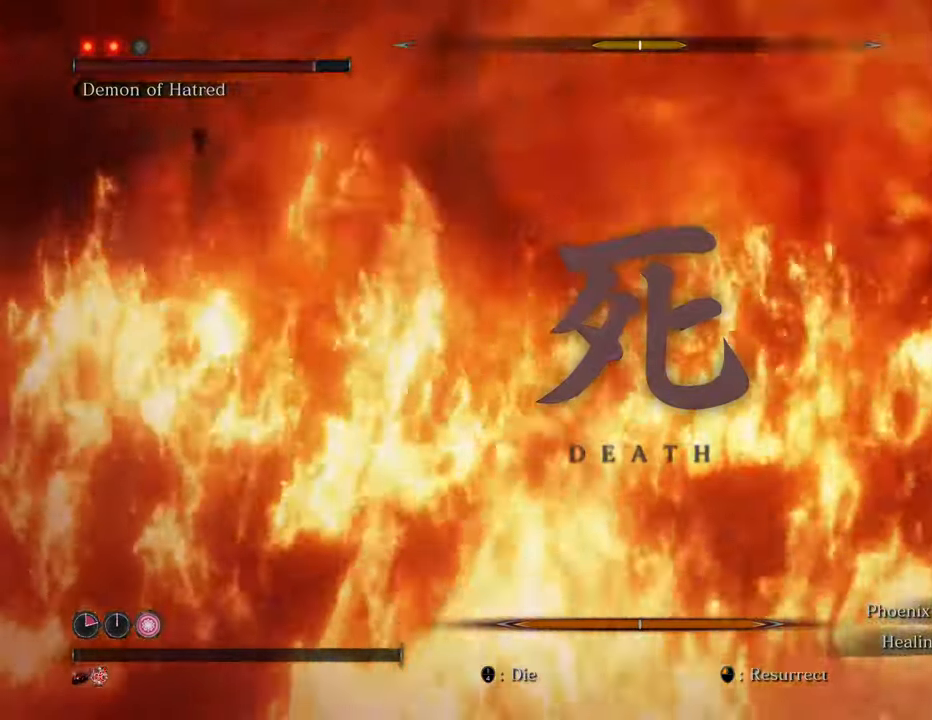
{"keys": [], "mouse": [], "events": [[117, "mouse_left", "down"], [217, "mouse_left", "up"]]}
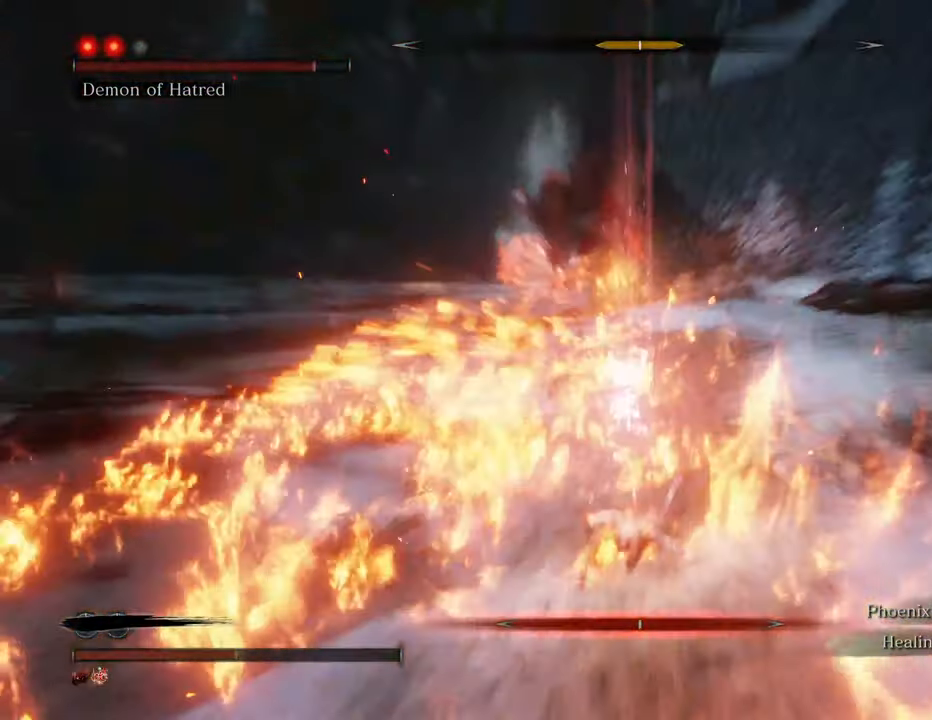
{"keys": ["a"], "mouse": [], "events": [[134, "a", "down"]]}
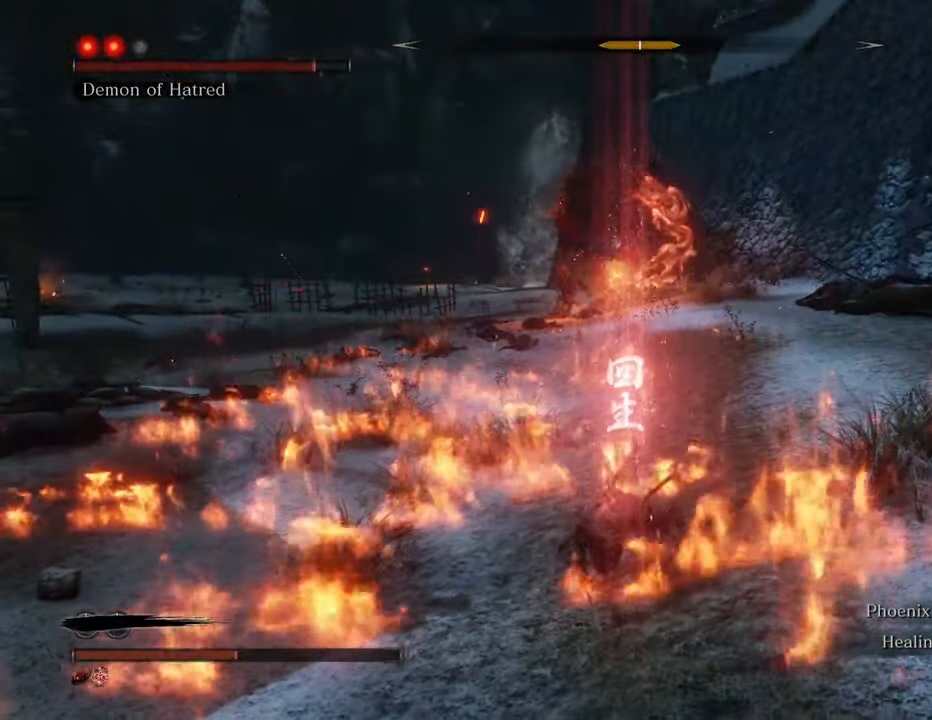
{"keys": ["a"], "mouse": [], "events": [[250, "t", "down"], [384, "t", "up"]]}
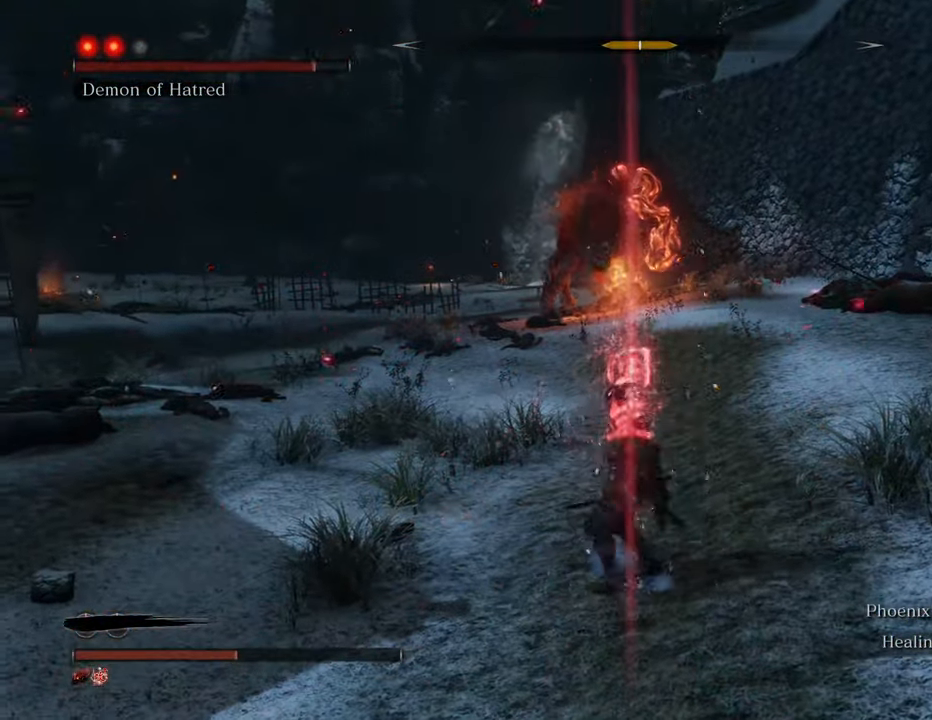
{"keys": ["a"], "mouse": [], "events": []}
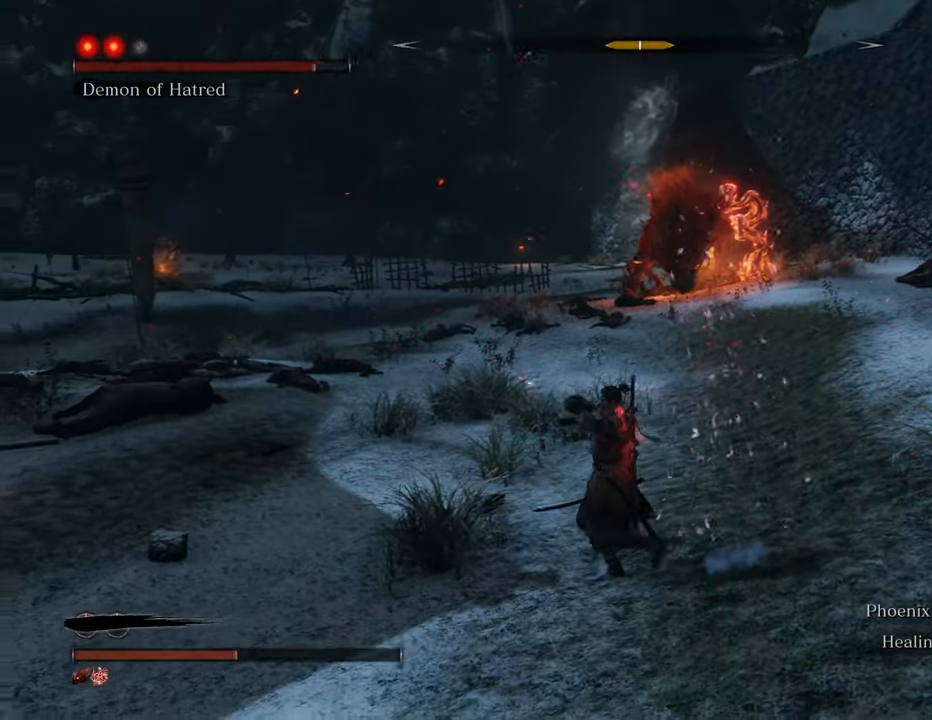
{"keys": ["w"], "mouse": [], "events": [[150, "w", "down"], [234, "a", "up"]]}
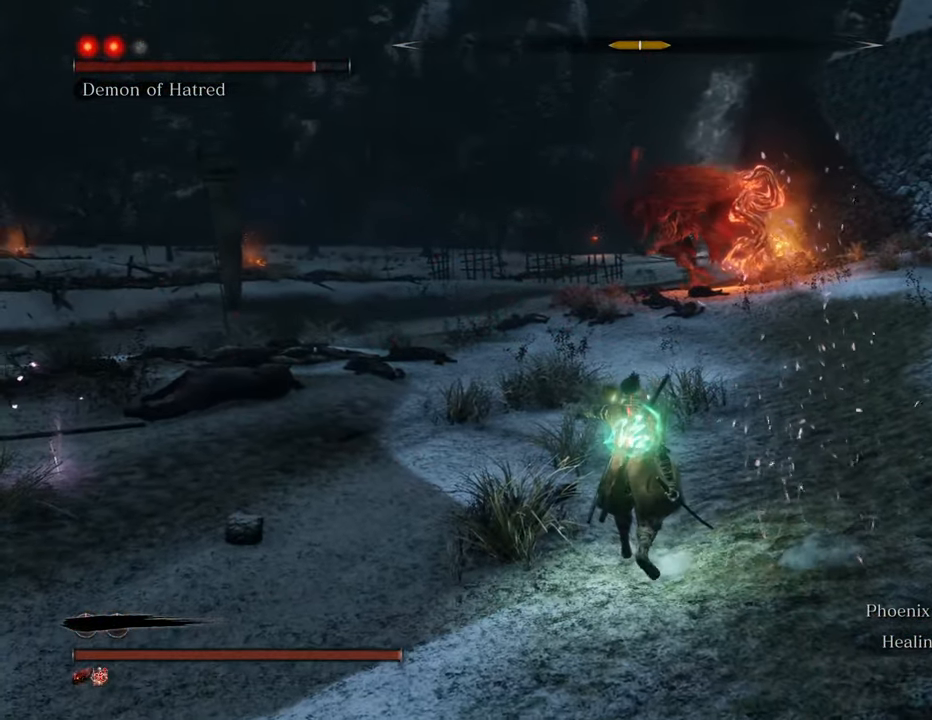
{"keys": ["shift", "w"], "mouse": [], "events": [[150, "shift", "down"]]}
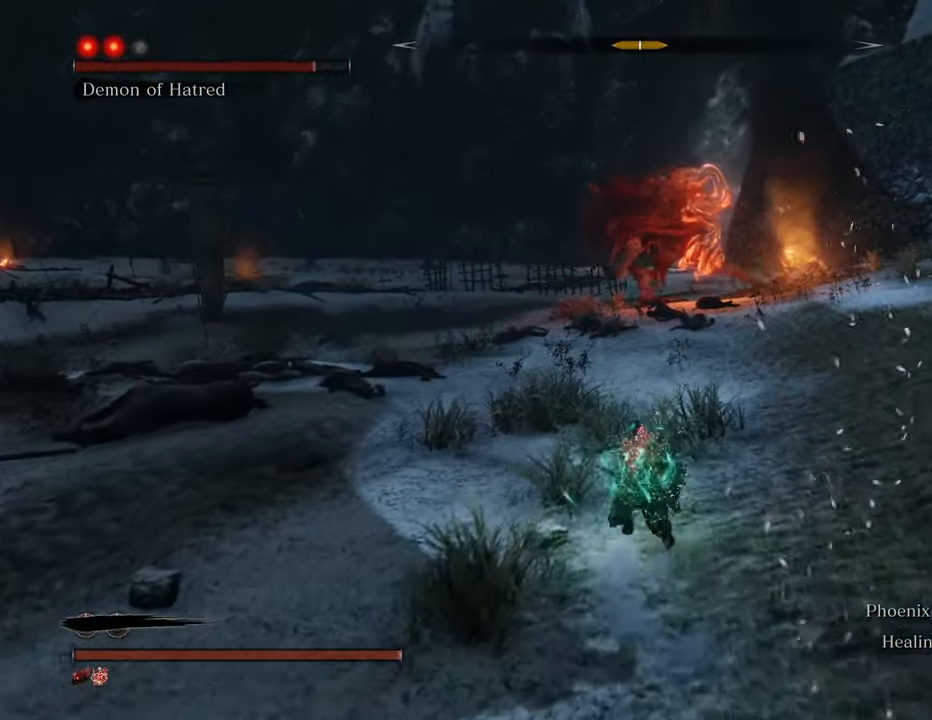
{"keys": ["shift", "w"], "mouse": [], "events": [[84, "q", "down"], [167, "q", "up"]]}
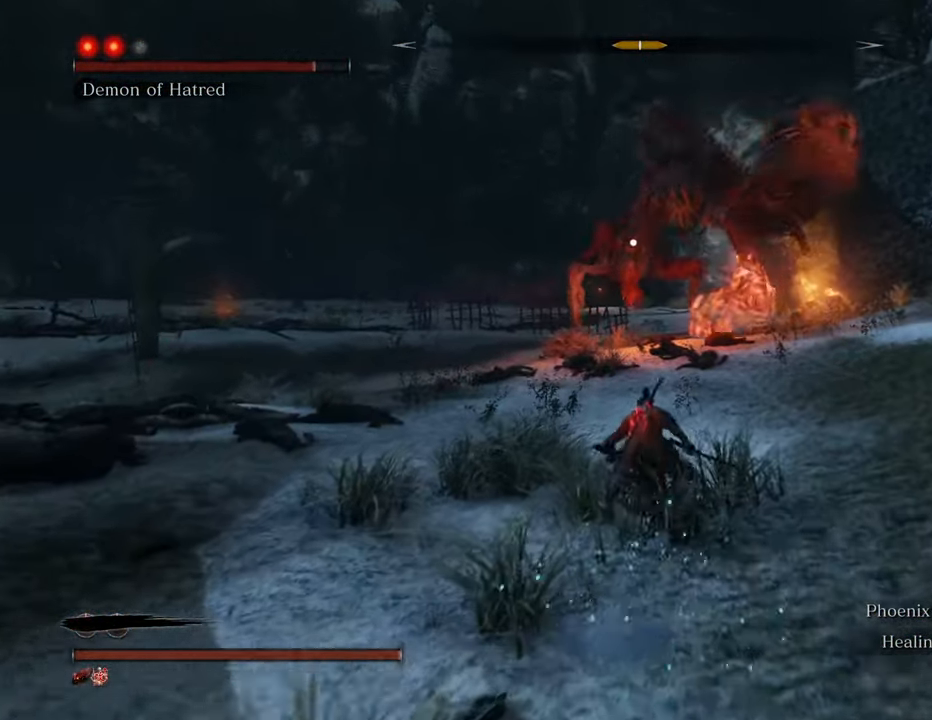
{"keys": ["shift", "w"], "mouse": [], "events": []}
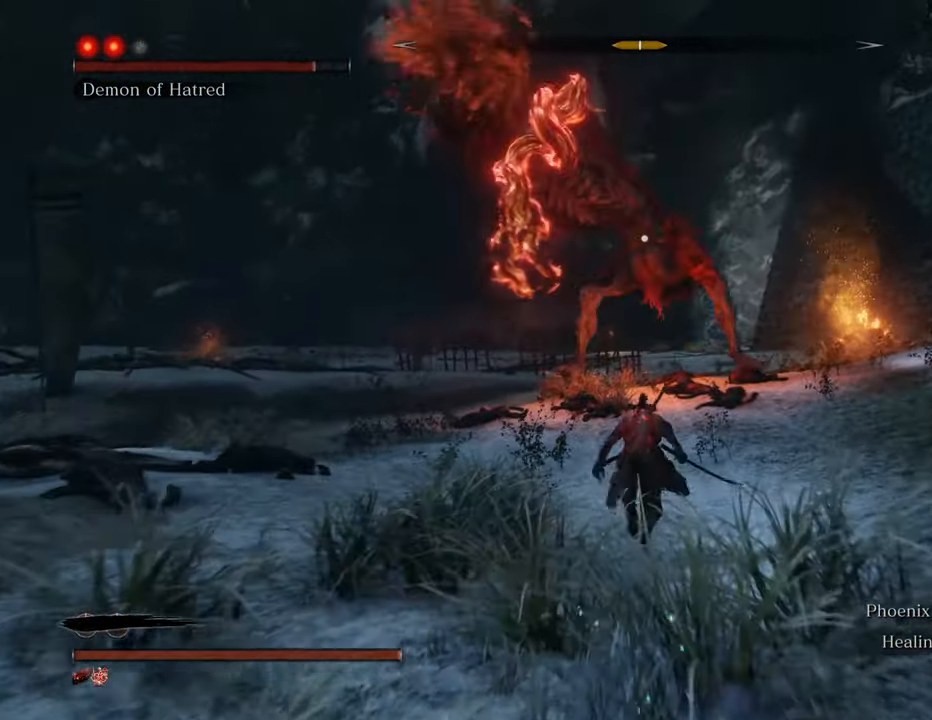
{"keys": ["shift", "w"], "mouse": [], "events": []}
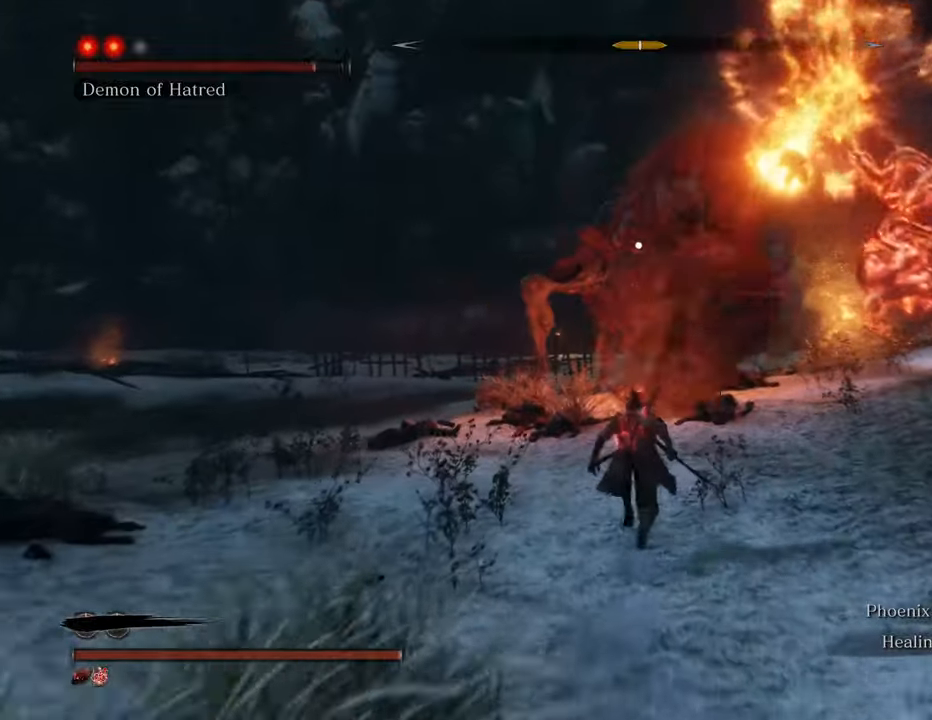
{"keys": ["a", "shift", "w"], "mouse": [], "events": [[267, "a", "down"]]}
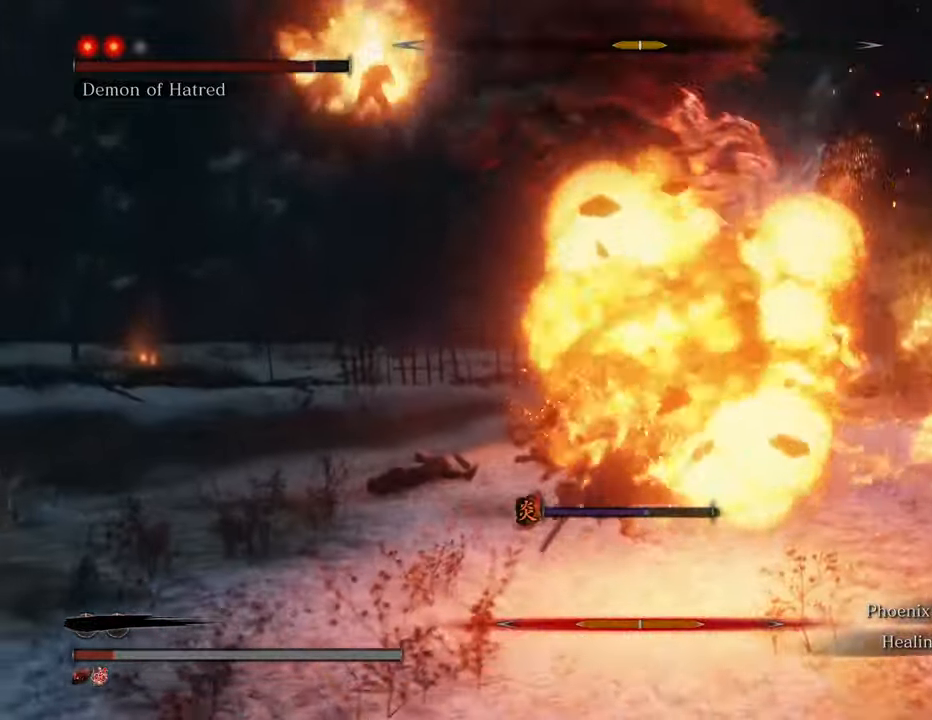
{"keys": ["a", "w"], "mouse": [], "events": [[334, "shift", "up"]]}
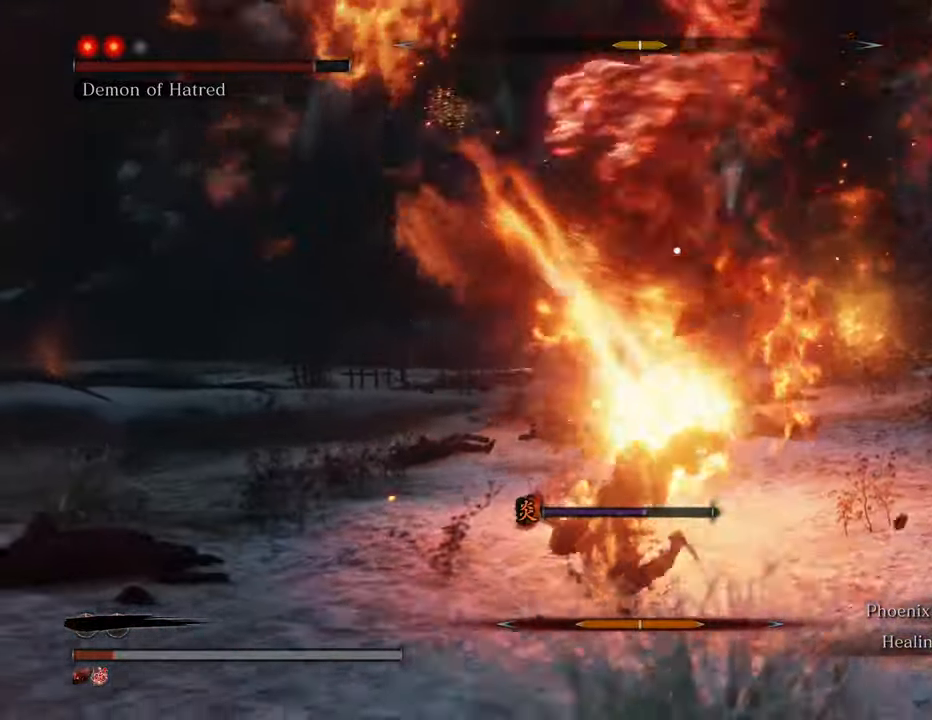
{"keys": ["a", "shift"], "mouse": [], "events": [[17, "space", "down"], [150, "space", "up"], [400, "shift", "down"], [400, "w", "up"]]}
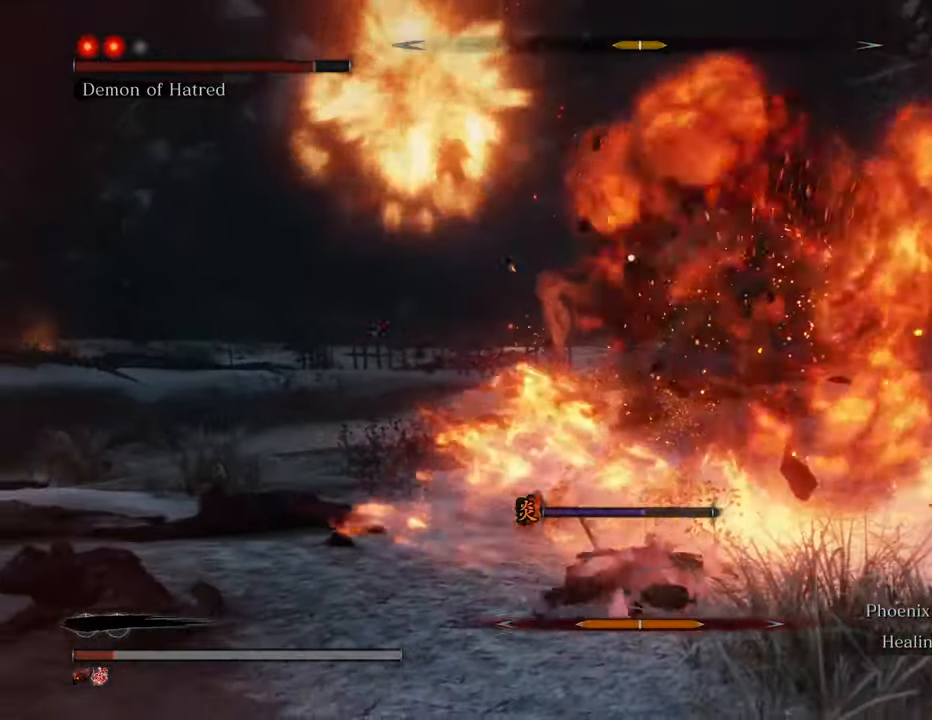
{"keys": ["a", "s", "shift"], "mouse": [], "events": [[134, "s", "down"]]}
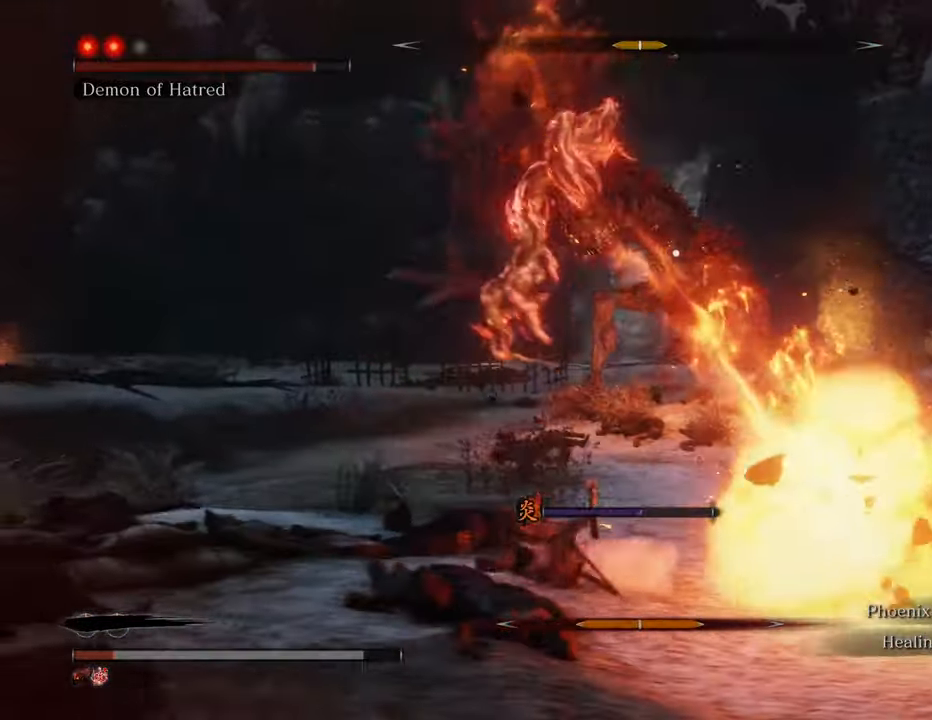
{"keys": ["a", "s", "shift"], "mouse": [], "events": []}
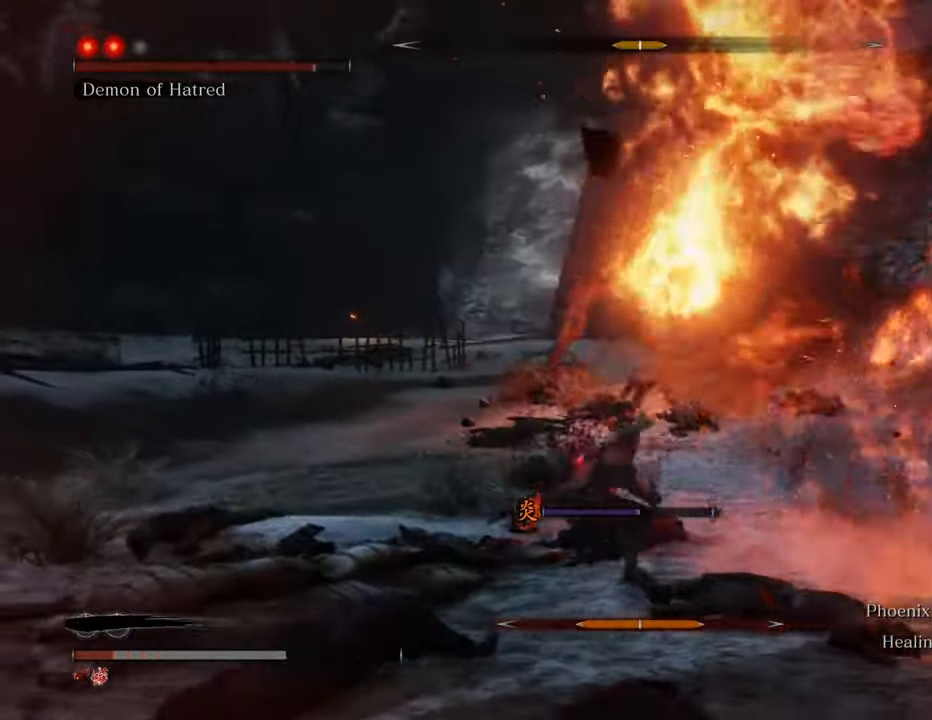
{"keys": ["a", "s", "shift"], "mouse": [], "events": []}
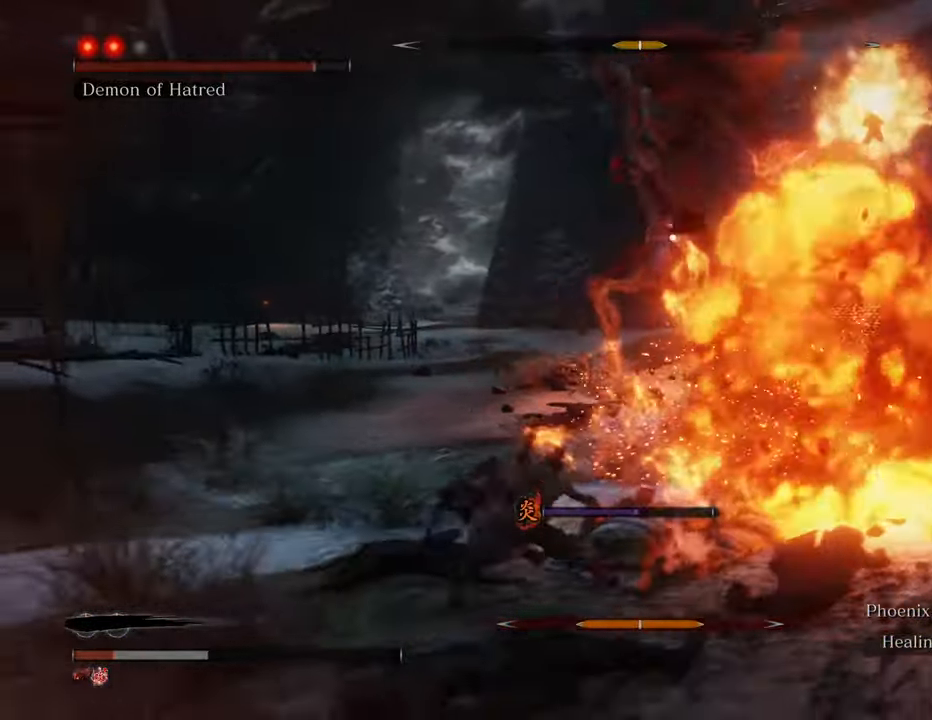
{"keys": ["a", "s", "shift"], "mouse": [], "events": []}
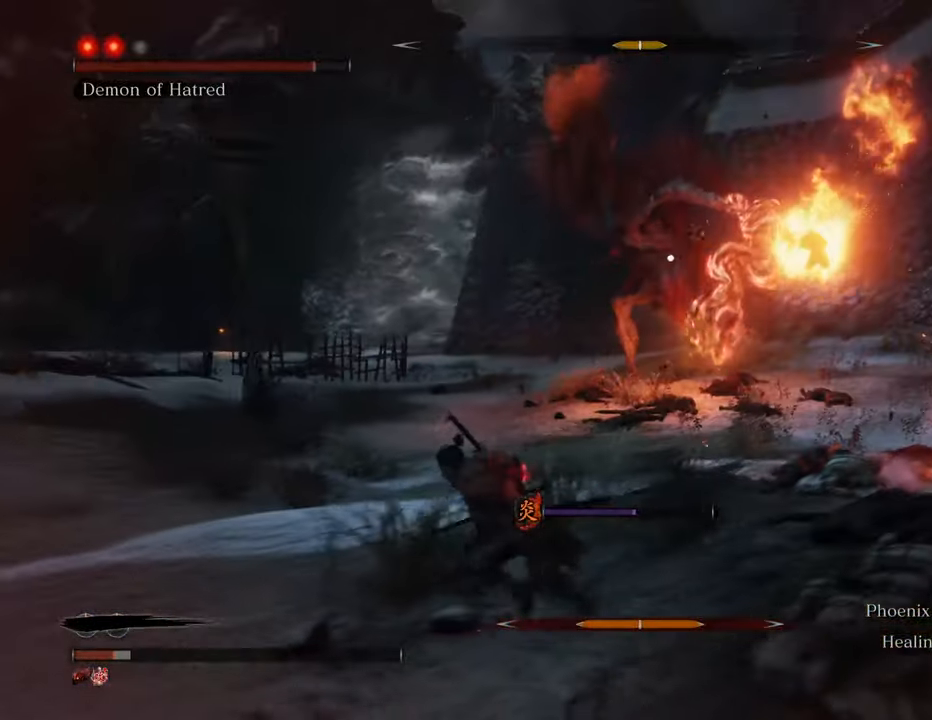
{"keys": ["a", "s", "shift"], "mouse": [], "events": []}
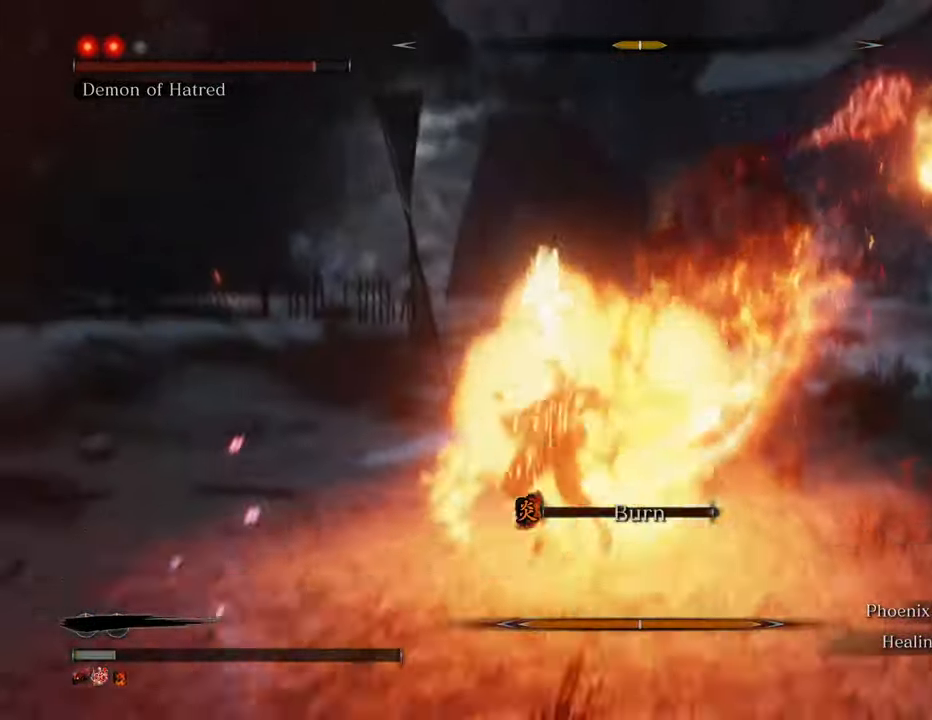
{"keys": ["a", "s", "shift"], "mouse": [], "events": []}
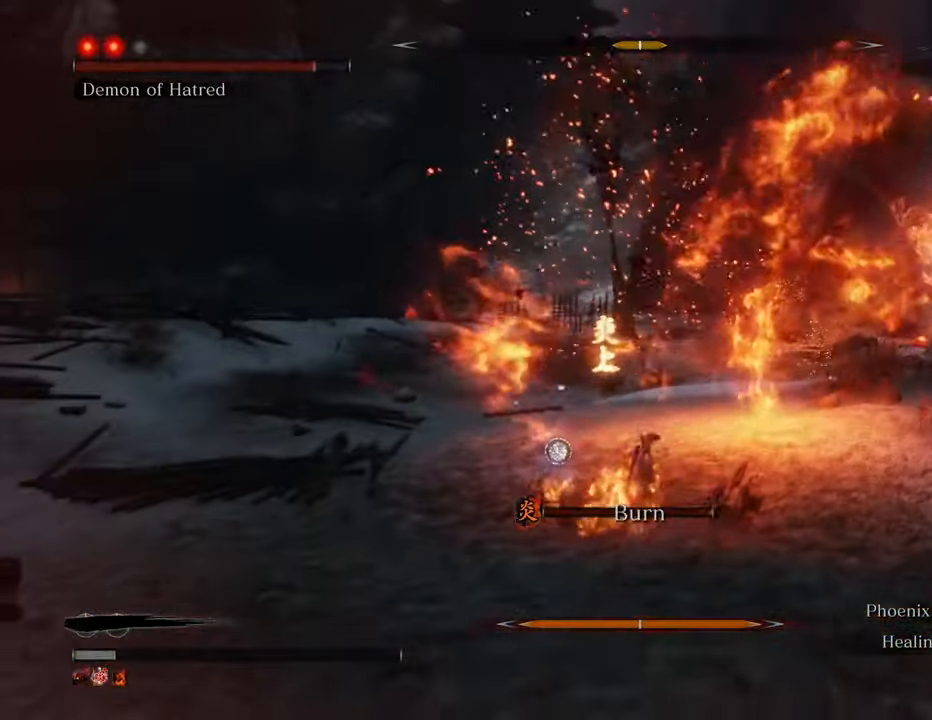
{"keys": [], "mouse": [], "events": [[34, "s", "up"], [34, "shift", "up"], [134, "a", "up"]]}